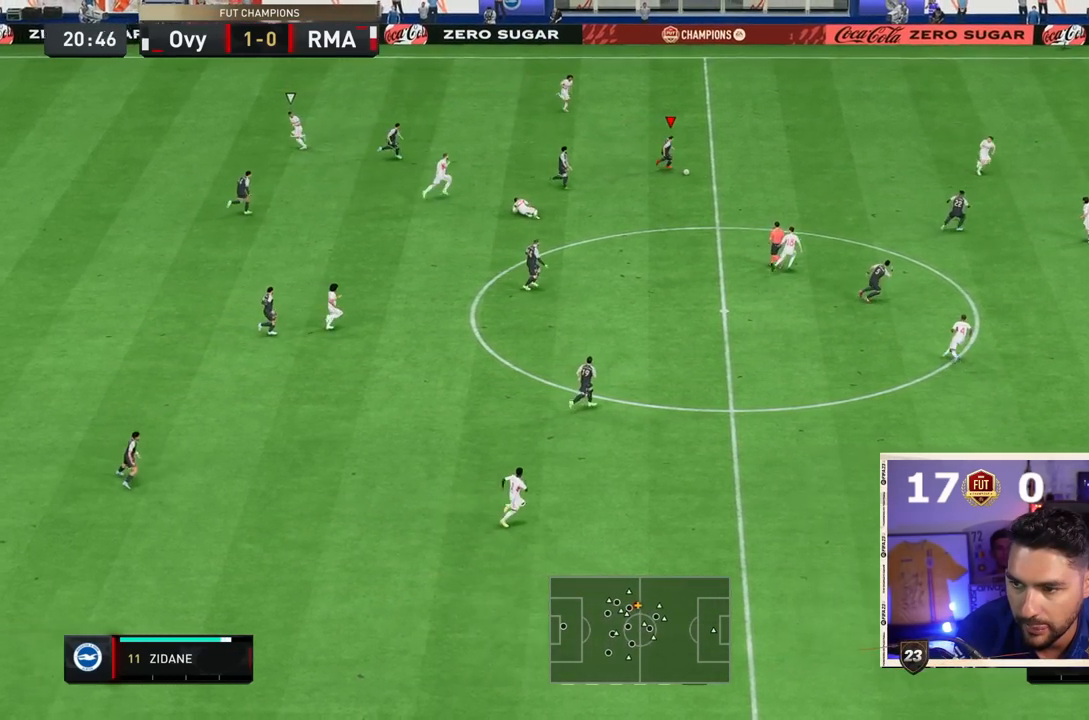
Gameplay with a controller (PlayStation layout); each line is a JSON object with the inputs held at the frame after it (dt_ms = milliseconds from this image to that frame). "events" lists button and stick changes between this image and that frame as [ms after this image, input, new state], when the widget could be followed in between. Not read: L3 R3.
{"dt_ms": 500, "buttons": ["R1"], "left_stick": "down-right", "right_stick": "center", "events": [[150, "CROSS", "down"], [150, "R1", "down"], [150, "left_stick", "down-right"], [283, "CROSS", "up"]]}
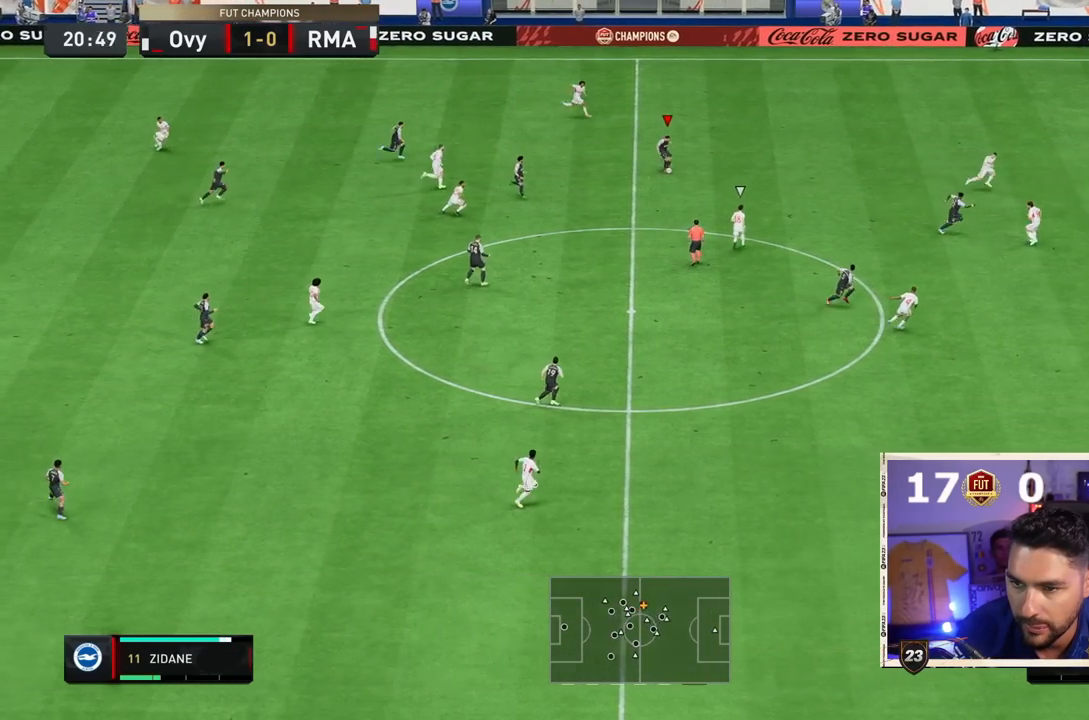
{"dt_ms": 500, "buttons": [], "left_stick": "left", "right_stick": "center", "events": [[267, "R1", "up"], [333, "L1", "down"], [367, "left_stick", "down-left"], [400, "L1", "up"], [433, "left_stick", "left"]]}
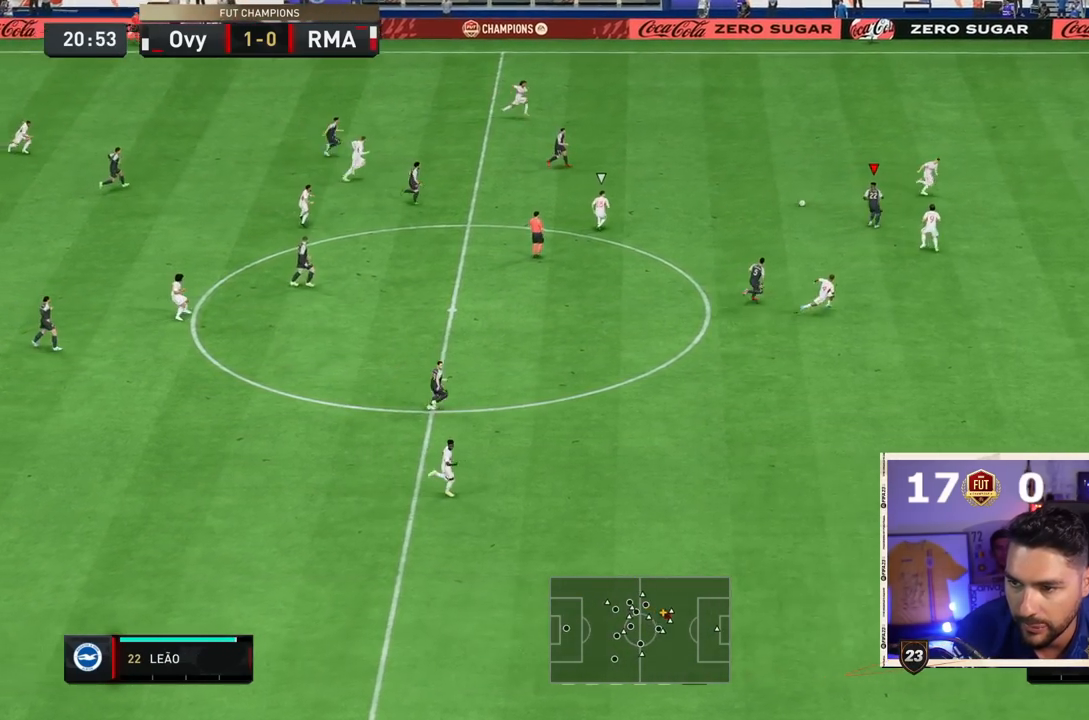
{"dt_ms": 500, "buttons": ["L1"], "left_stick": "center", "right_stick": "center", "events": [[133, "left_stick", "up"], [383, "left_stick", "center"], [467, "L1", "down"]]}
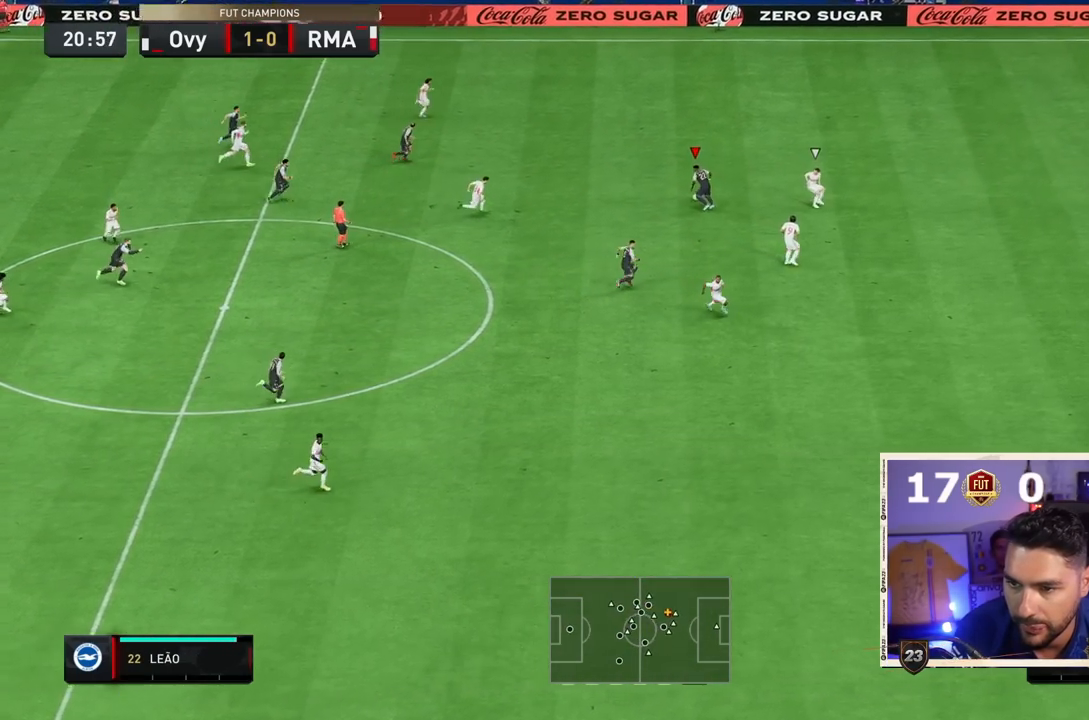
{"dt_ms": 500, "buttons": [], "left_stick": "down", "right_stick": "center", "events": [[100, "L1", "up"], [417, "left_stick", "down"]]}
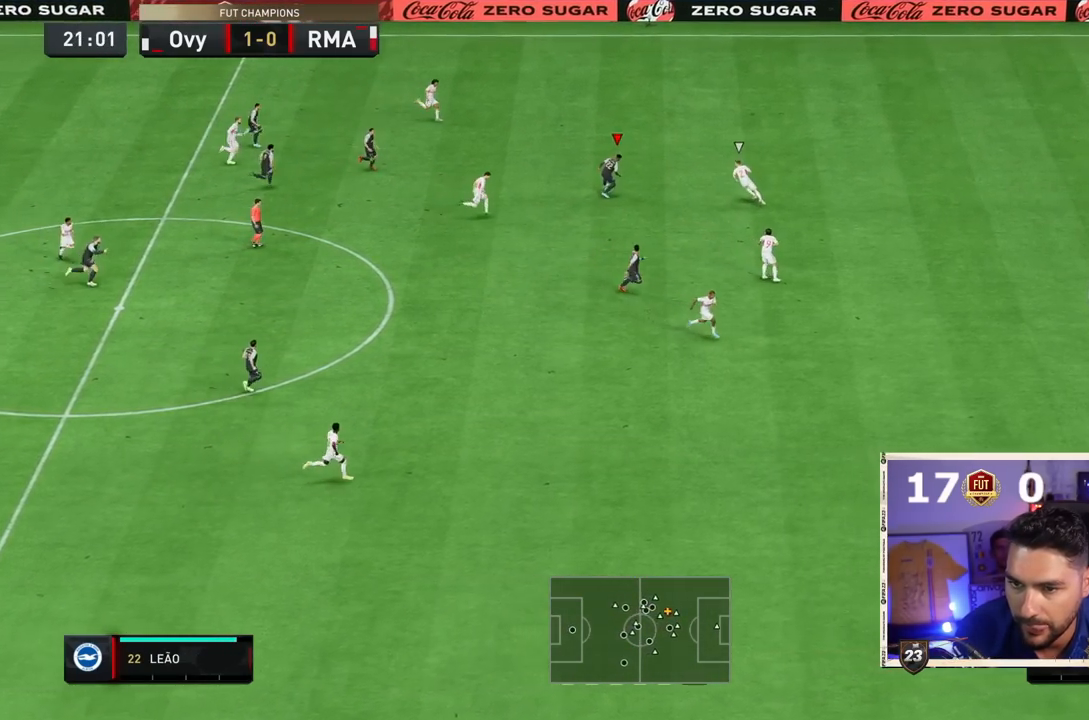
{"dt_ms": 500, "buttons": [], "left_stick": "down-right", "right_stick": "center", "events": [[367, "left_stick", "down-right"], [400, "TRIANGLE", "down"], [467, "TRIANGLE", "up"]]}
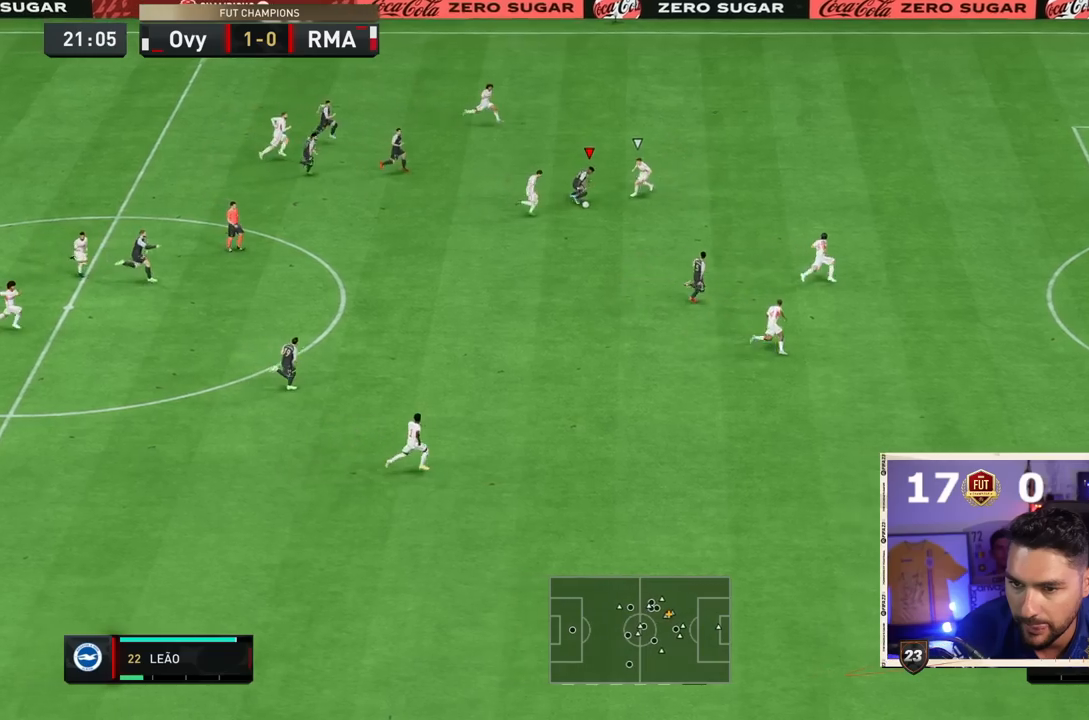
{"dt_ms": 500, "buttons": [], "left_stick": "down-right", "right_stick": "center", "events": []}
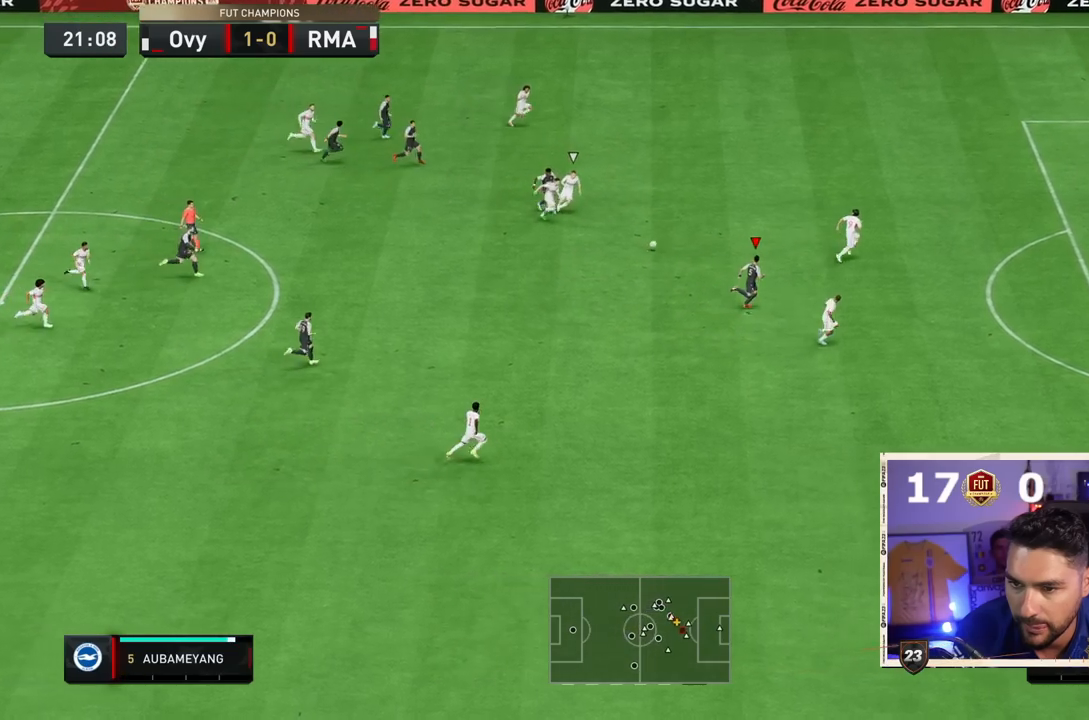
{"dt_ms": 500, "buttons": ["R2"], "left_stick": "down-right", "right_stick": "center", "events": [[117, "R2", "down"]]}
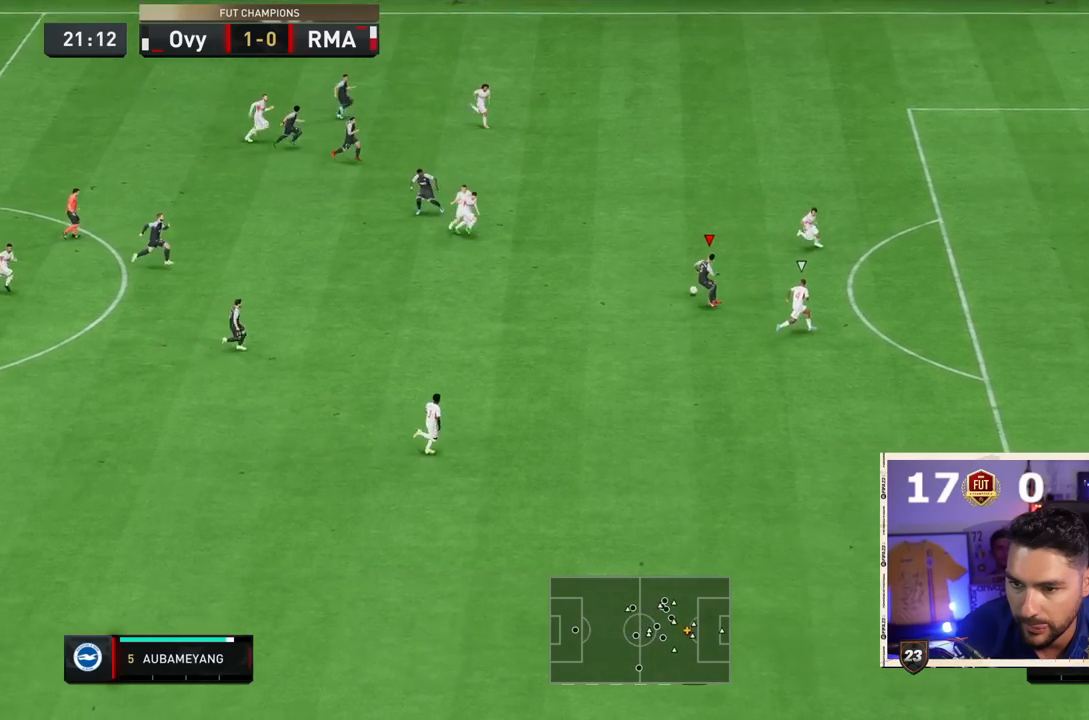
{"dt_ms": 500, "buttons": ["R2"], "left_stick": "right", "right_stick": "center"}
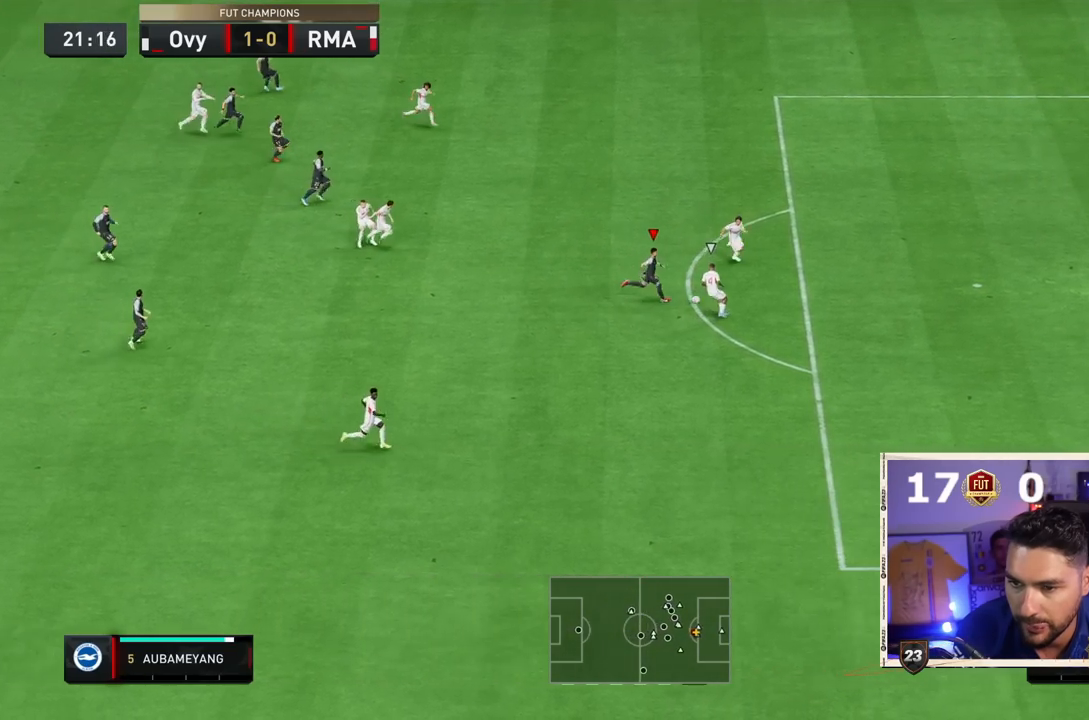
{"dt_ms": 500, "buttons": ["R2"], "left_stick": "right", "right_stick": "center", "events": []}
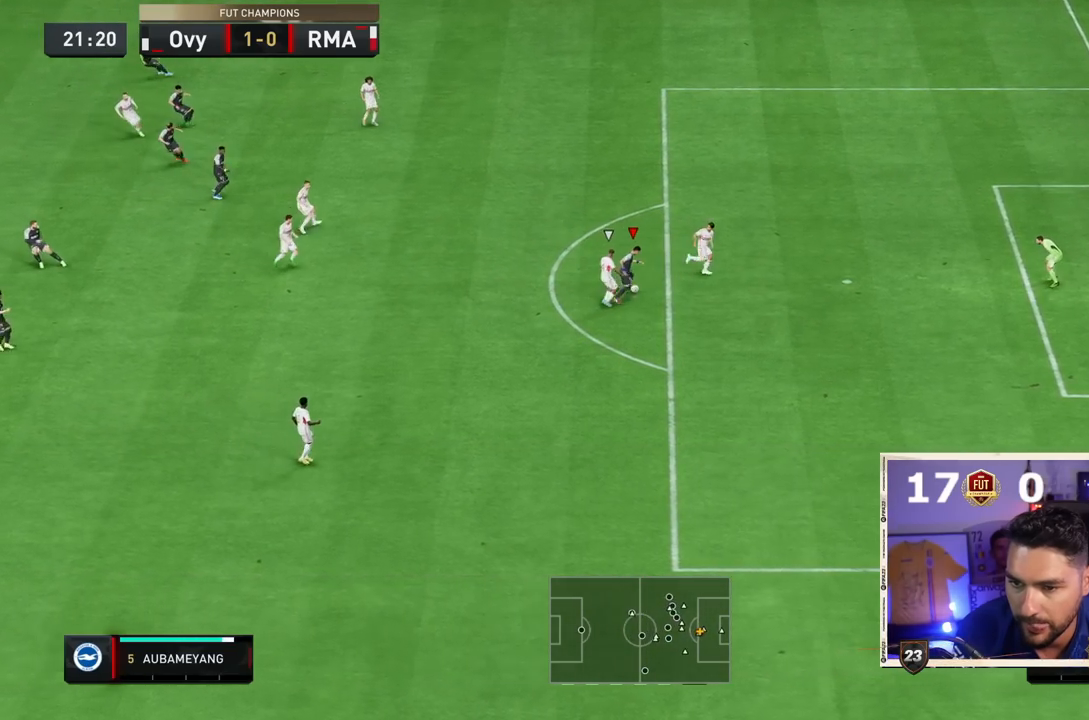
{"dt_ms": 500, "buttons": [], "left_stick": "up", "right_stick": "center", "events": [[33, "left_stick", "down-right"], [167, "R2", "up"], [267, "left_stick", "up-right"], [500, "left_stick", "up"]]}
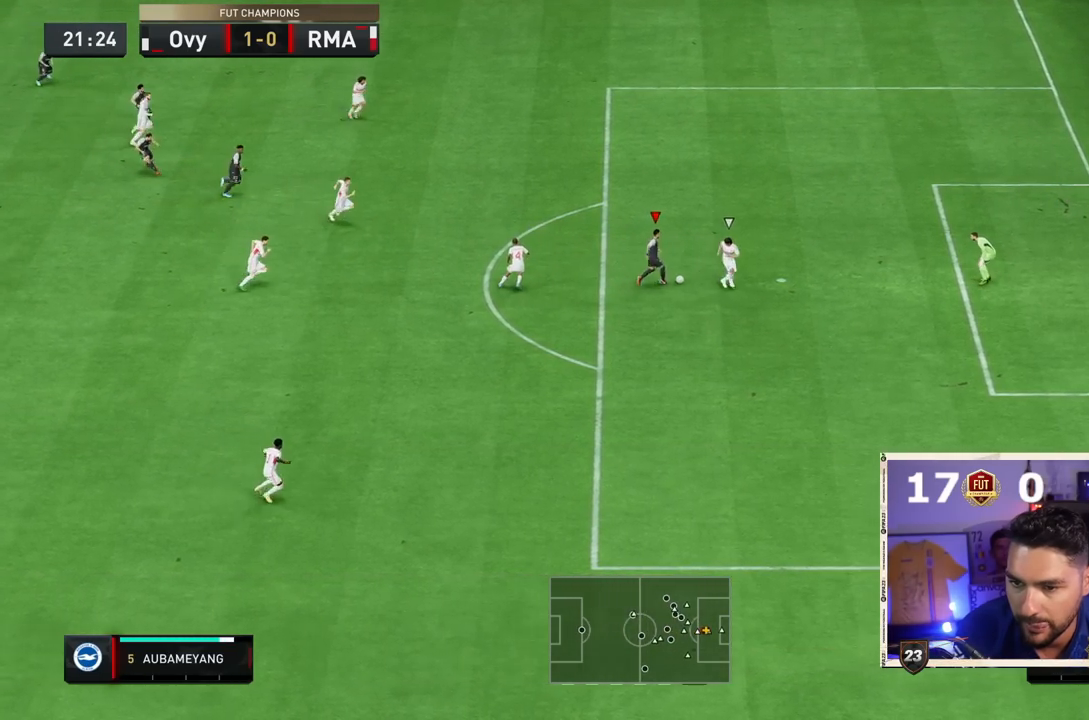
{"dt_ms": 500, "buttons": [], "left_stick": "up-right", "right_stick": "center", "events": [[333, "CIRCLE", "down"], [383, "left_stick", "right"], [500, "CIRCLE", "up"], [500, "left_stick", "up-right"]]}
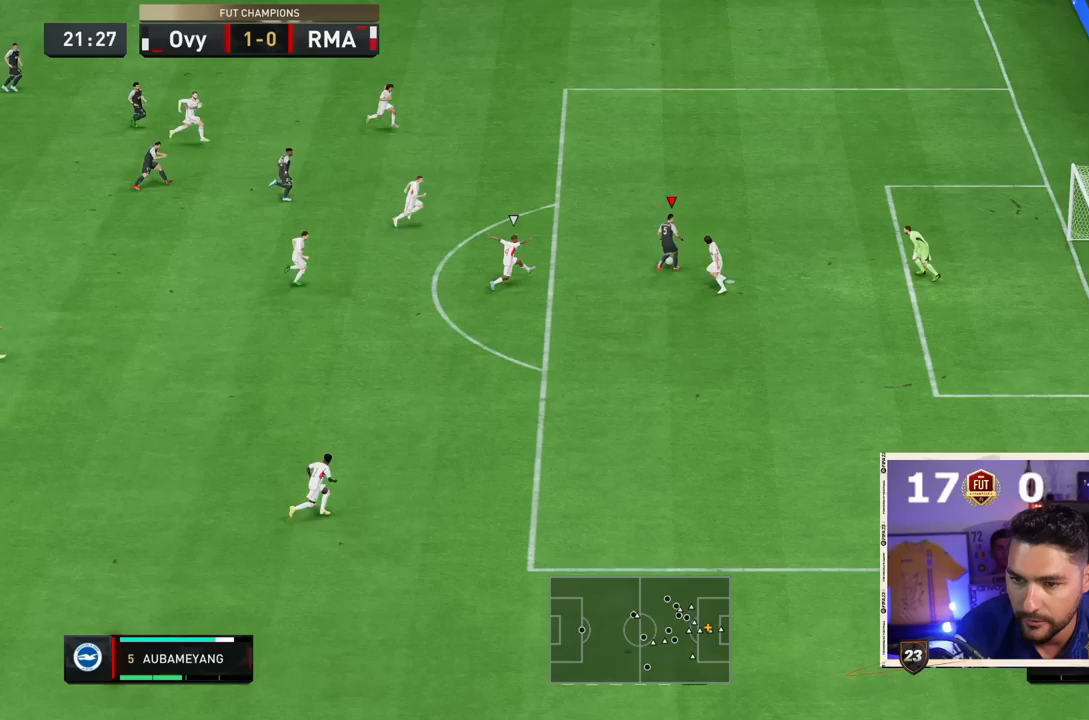
{"dt_ms": 500, "buttons": [], "left_stick": "up-right", "right_stick": "center", "events": []}
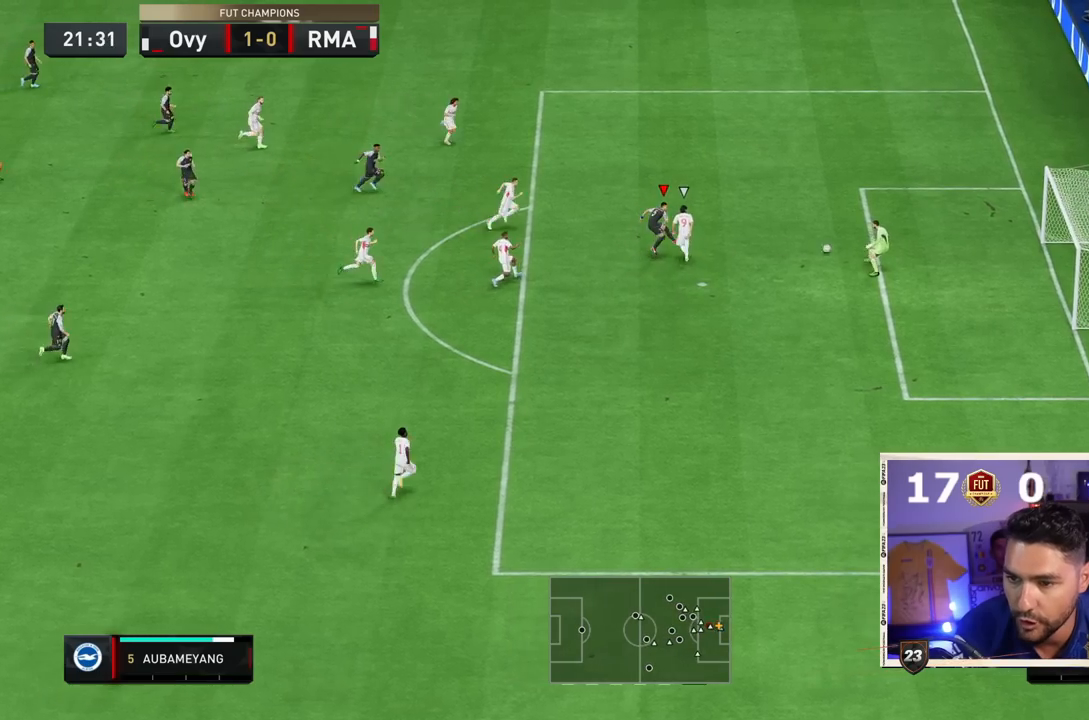
{"dt_ms": 1000, "buttons": [], "left_stick": "center", "right_stick": "center"}
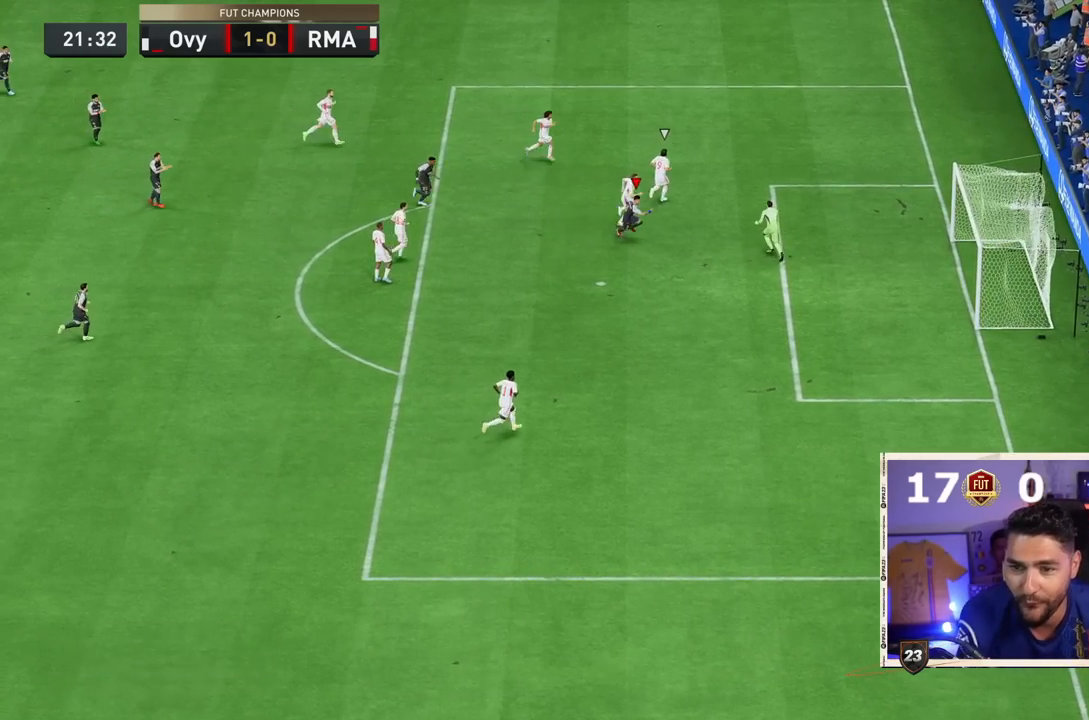
{"dt_ms": 500, "buttons": [], "left_stick": "center", "right_stick": "center", "events": [[117, "R1", "down"], [150, "CROSS", "down"], [217, "L1", "down"], [283, "CROSS", "up"], [283, "L1", "up"], [283, "R1", "up"], [383, "CROSS", "down"], [417, "CROSS", "up"], [433, "CROSS", "down"], [433, "L1", "down"], [483, "CROSS", "up"], [483, "L1", "up"]]}
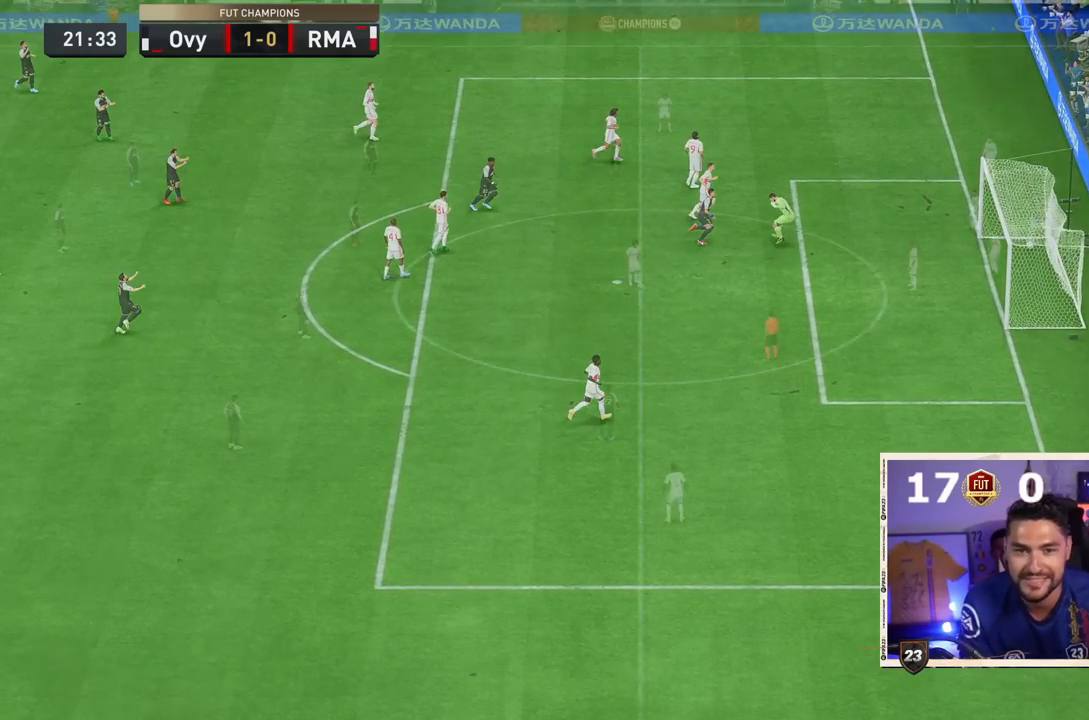
{"dt_ms": 500, "buttons": ["CROSS", "L1", "R1"], "left_stick": "center", "right_stick": "center", "events": [[17, "L1", "down"], [17, "R1", "down"], [50, "CROSS", "down"], [167, "CROSS", "up"], [167, "L1", "up"], [167, "R1", "up"], [217, "CROSS", "down"], [217, "L1", "down"], [217, "R1", "down"], [317, "L1", "up"], [350, "CROSS", "up"], [350, "R1", "up"], [383, "R1", "down"], [417, "CROSS", "down"], [417, "L1", "down"]]}
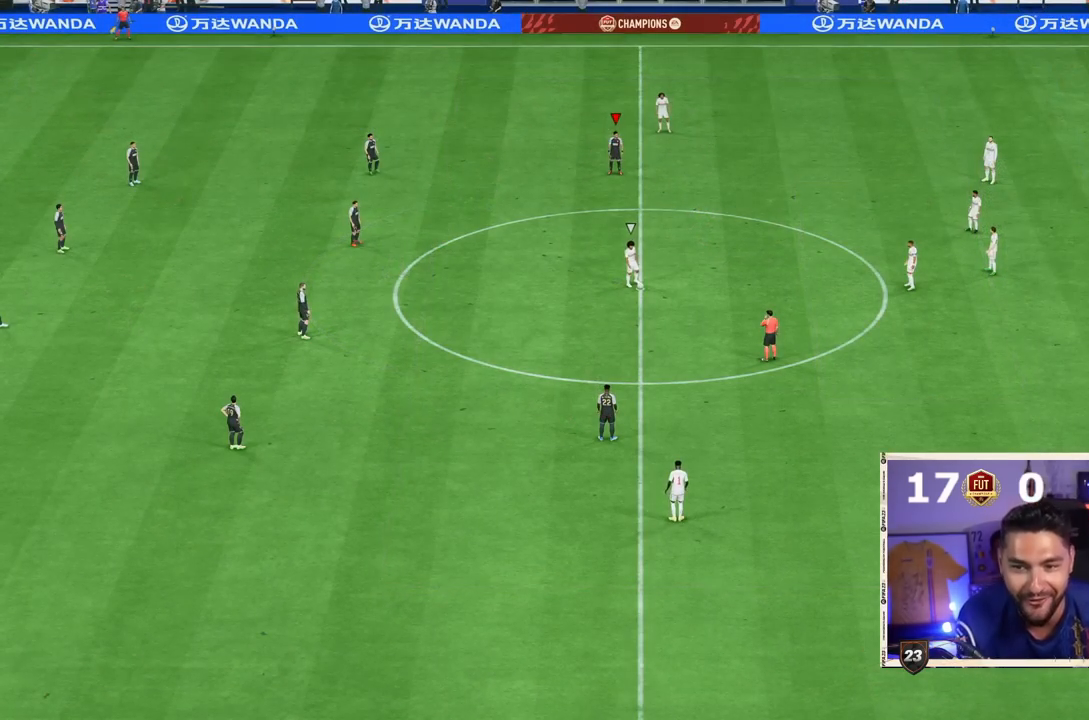
{"dt_ms": 500, "buttons": [], "left_stick": "center", "right_stick": "center", "events": [[17, "CROSS", "up"], [17, "L1", "up"], [50, "R1", "up"]]}
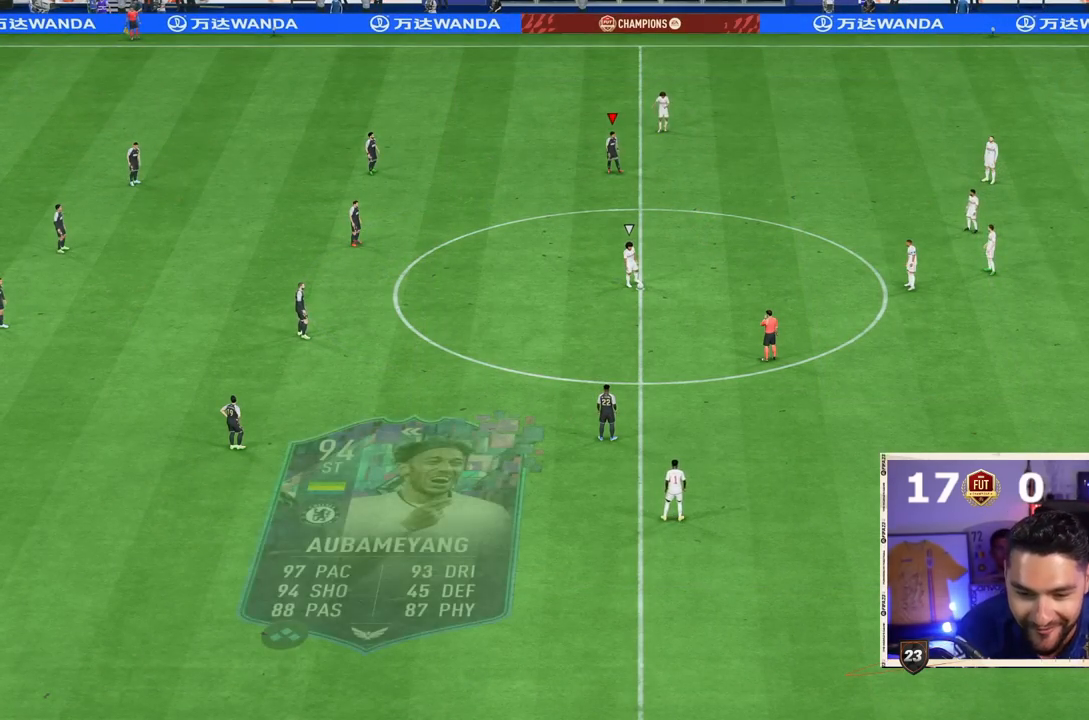
{"dt_ms": 500, "buttons": [], "left_stick": "center", "right_stick": "center", "events": []}
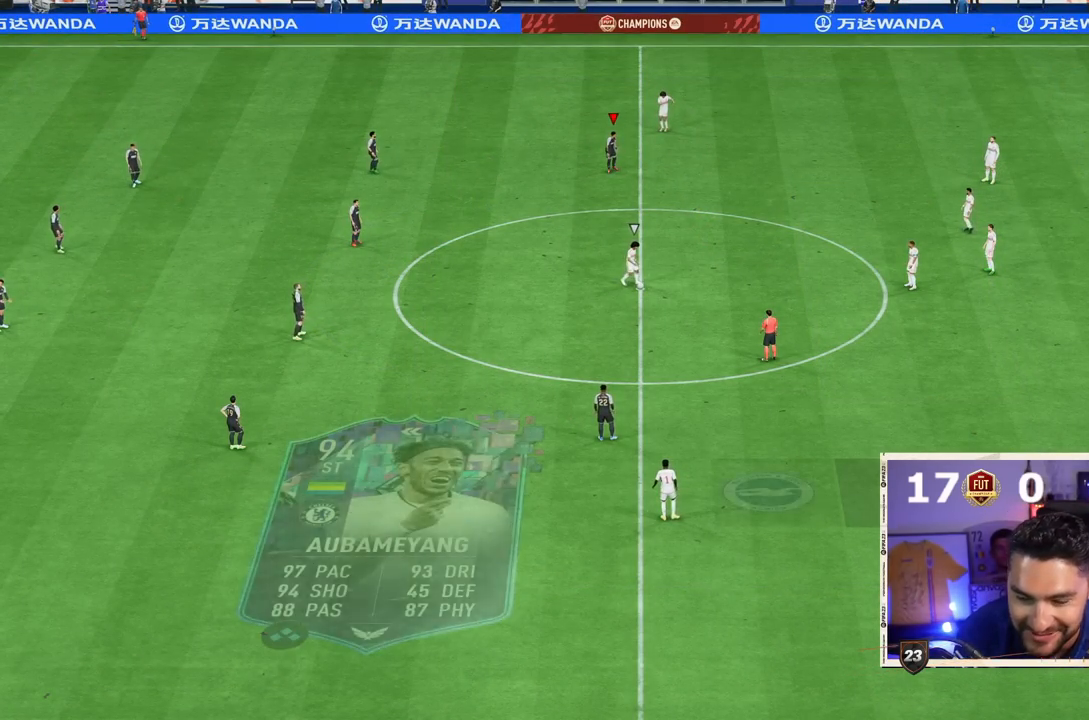
{"dt_ms": 500, "buttons": ["DPAD_DOWN"], "left_stick": "center", "right_stick": "center", "events": [[483, "DPAD_DOWN", "down"]]}
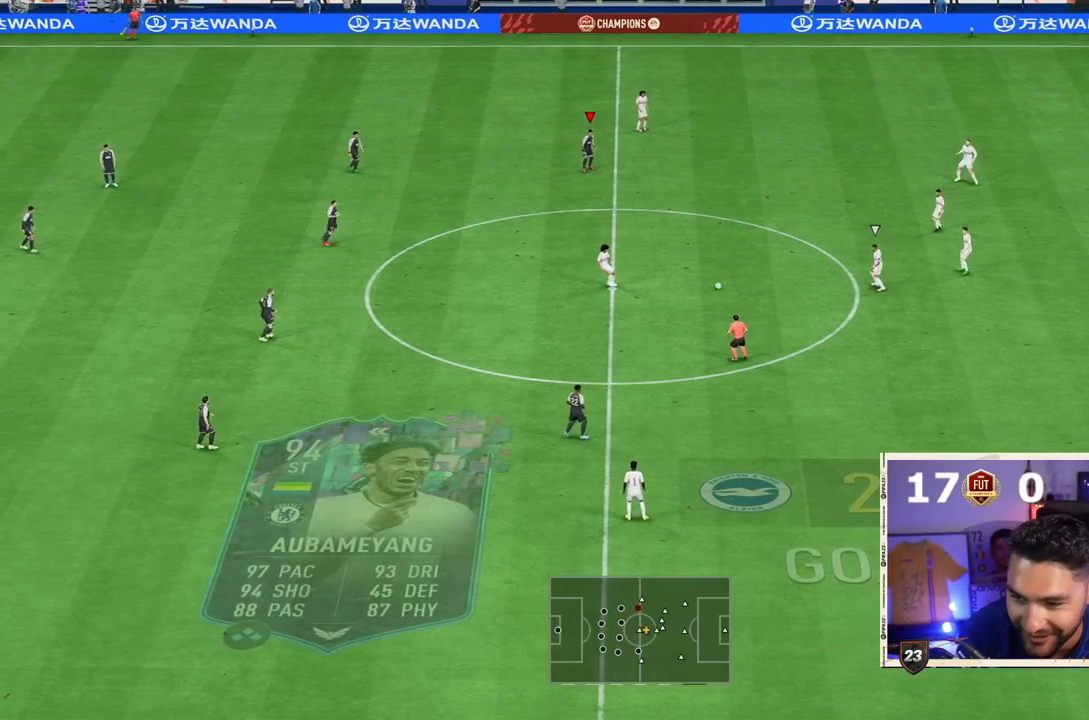
{"dt_ms": 500, "buttons": [], "left_stick": "center", "right_stick": "center", "events": [[83, "DPAD_DOWN", "up"], [183, "DPAD_DOWN", "down"], [250, "DPAD_DOWN", "up"]]}
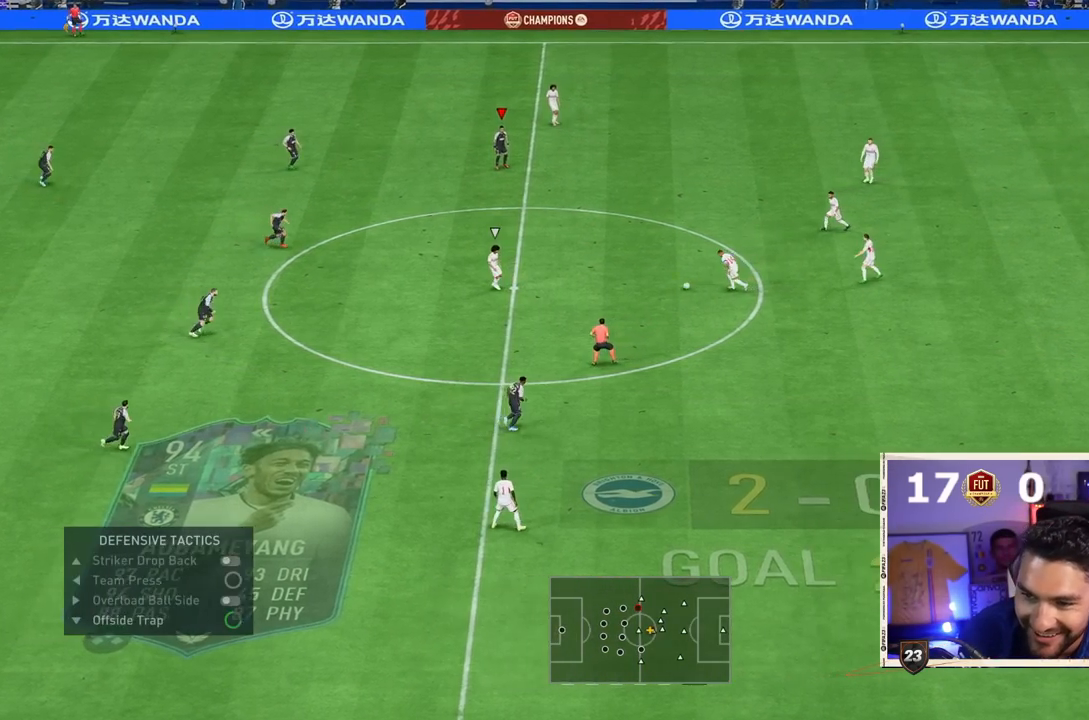
{"dt_ms": 500, "buttons": [], "left_stick": "down-right", "right_stick": "center", "events": [[33, "left_stick", "right"], [467, "left_stick", "down-right"]]}
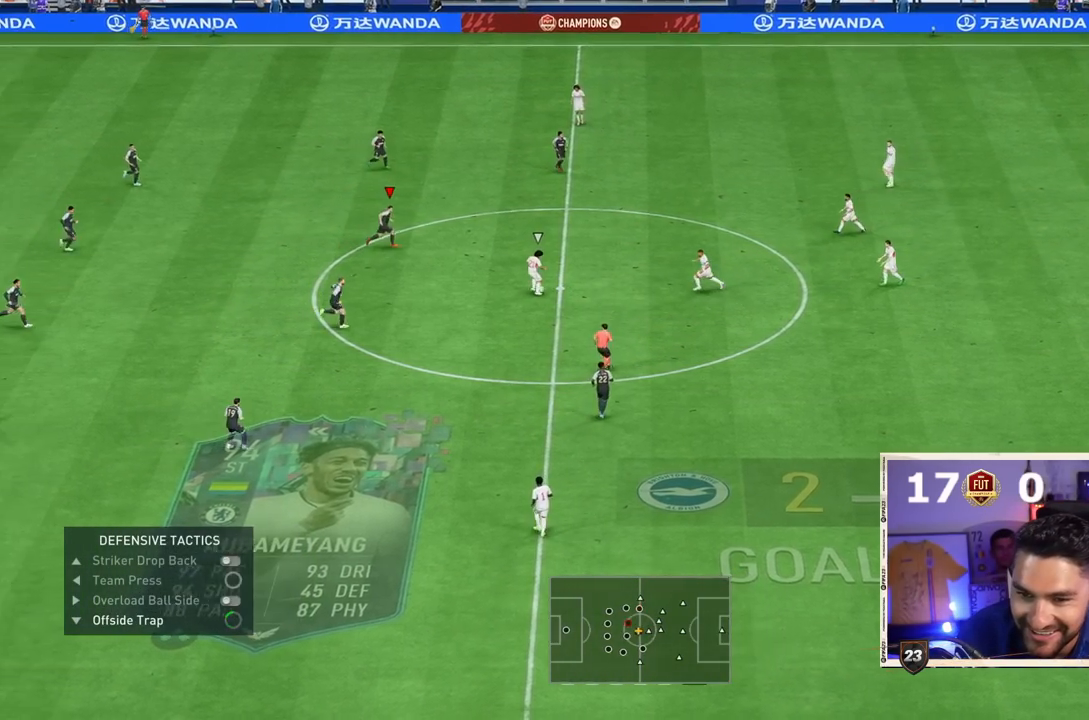
{"dt_ms": 500, "buttons": ["R2"], "left_stick": "up-right", "right_stick": "center", "events": [[250, "left_stick", "right"], [317, "right_stick", "down-left"], [400, "left_stick", "up-right"], [450, "R2", "down"], [500, "right_stick", "center"]]}
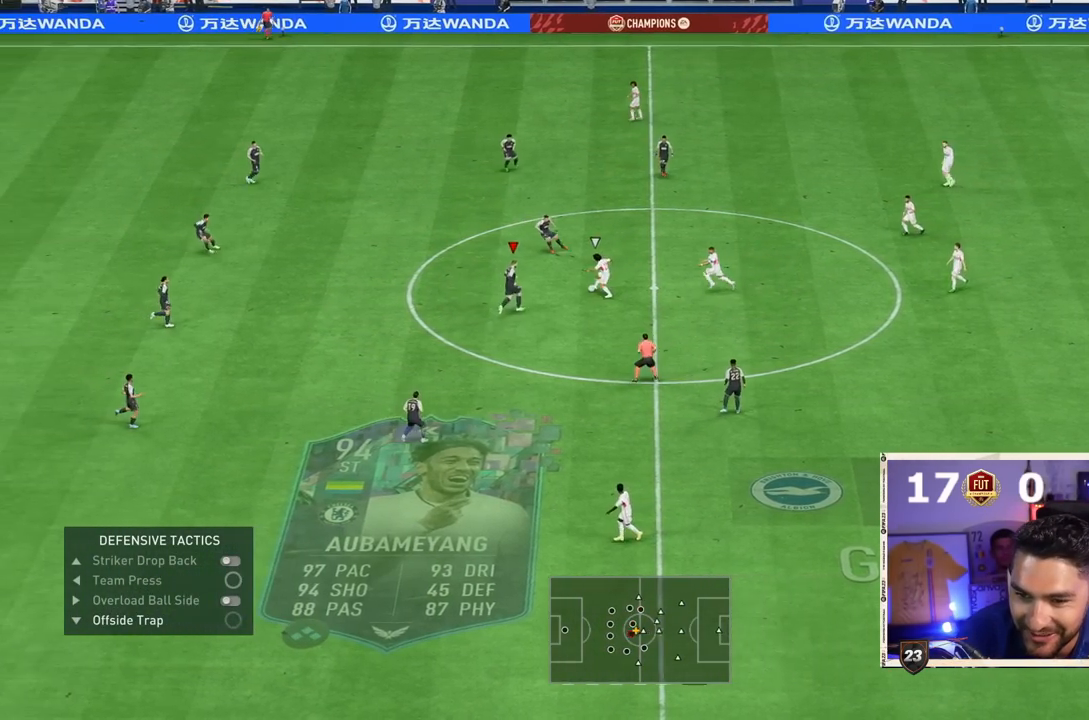
{"dt_ms": 500, "buttons": ["L2", "R2"], "left_stick": "up-left", "right_stick": "center"}
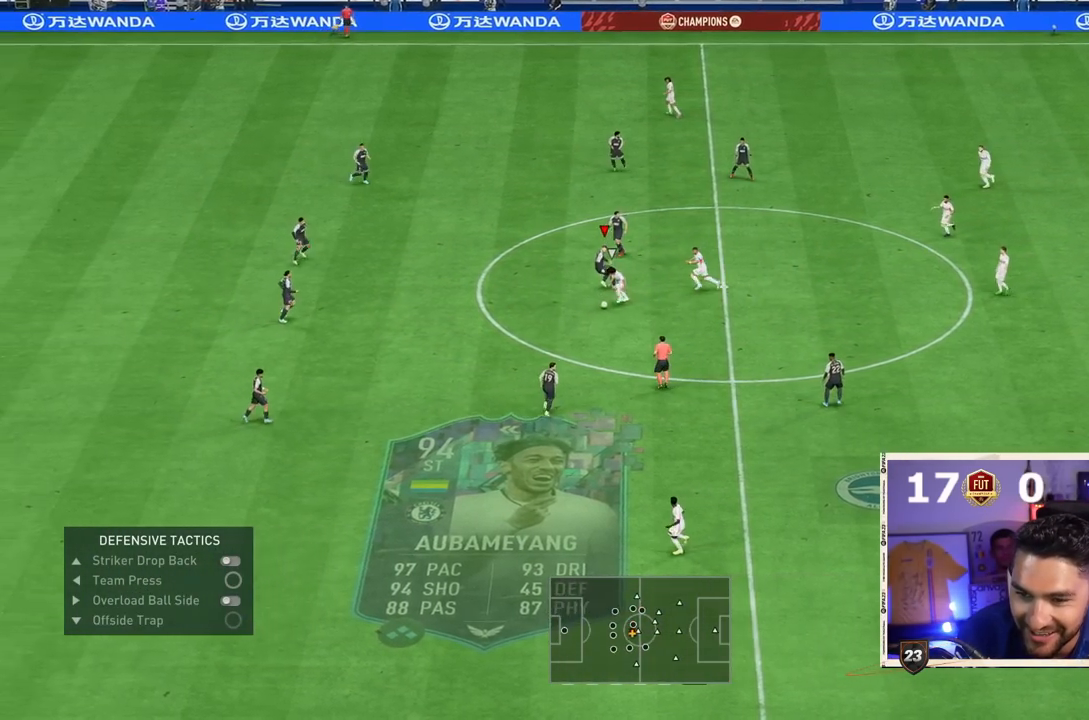
{"dt_ms": 500, "buttons": ["R2"], "left_stick": "down-left", "right_stick": "center", "events": [[33, "left_stick", "left"], [133, "left_stick", "down-left"], [383, "L2", "up"]]}
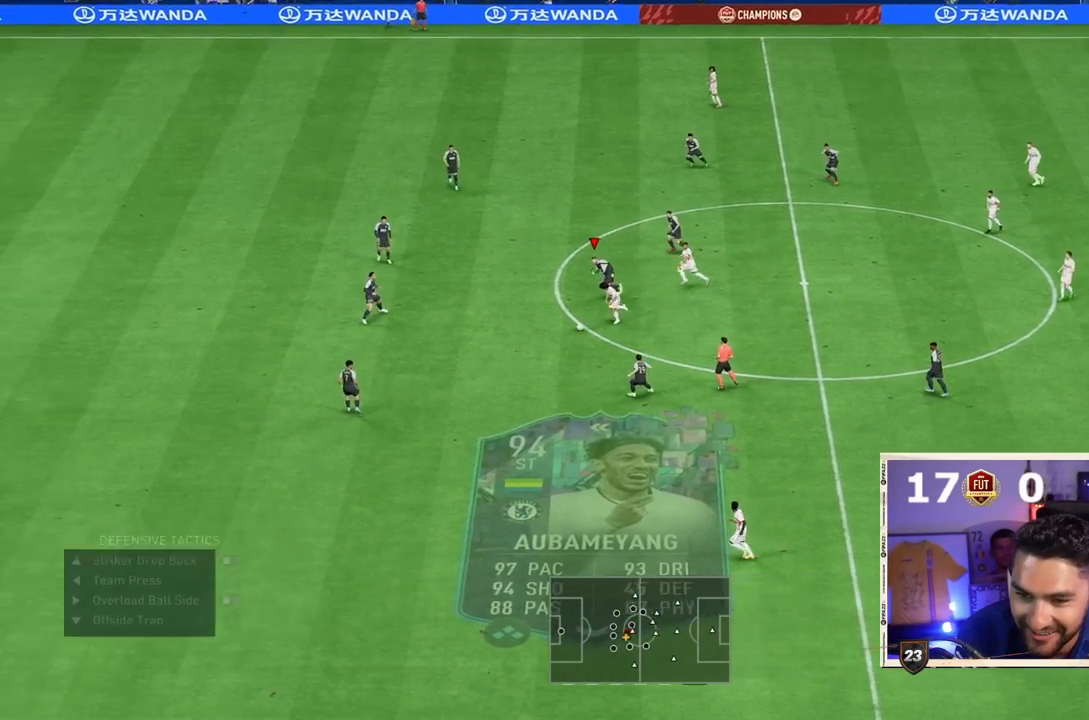
{"dt_ms": 500, "buttons": ["R2"], "left_stick": "down", "right_stick": "center", "events": [[250, "left_stick", "down"]]}
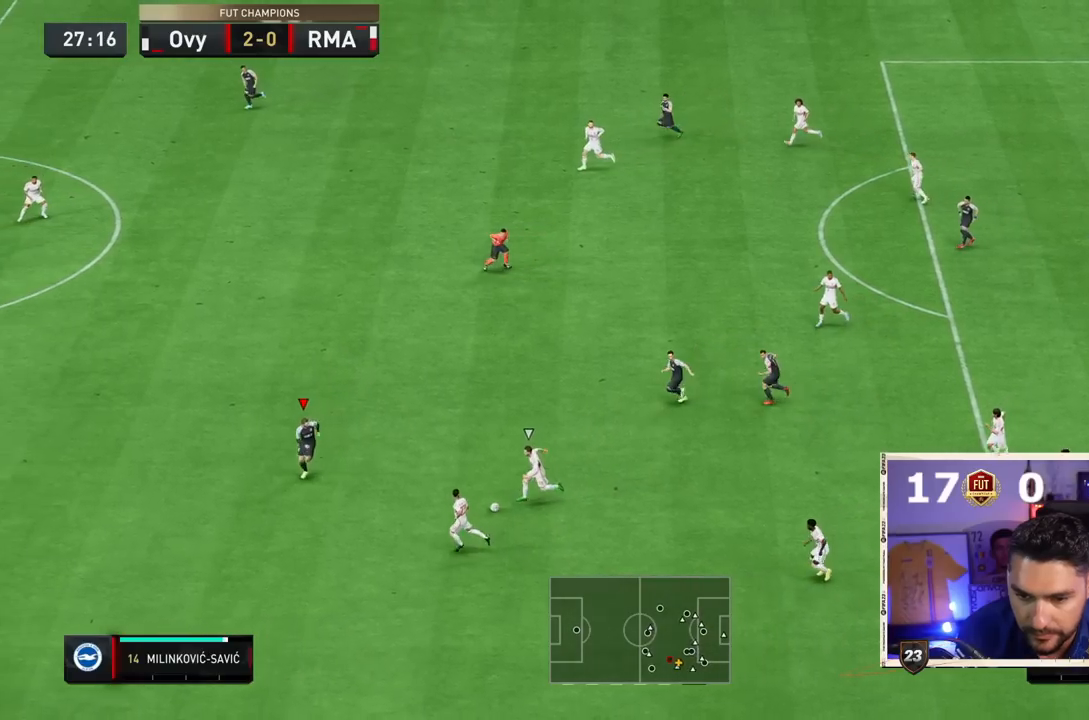
{"dt_ms": 500, "buttons": ["L2"], "left_stick": "right", "right_stick": "center", "events": [[133, "left_stick", "down-right"], [150, "L2", "down"], [183, "R2", "up"], [450, "left_stick", "right"]]}
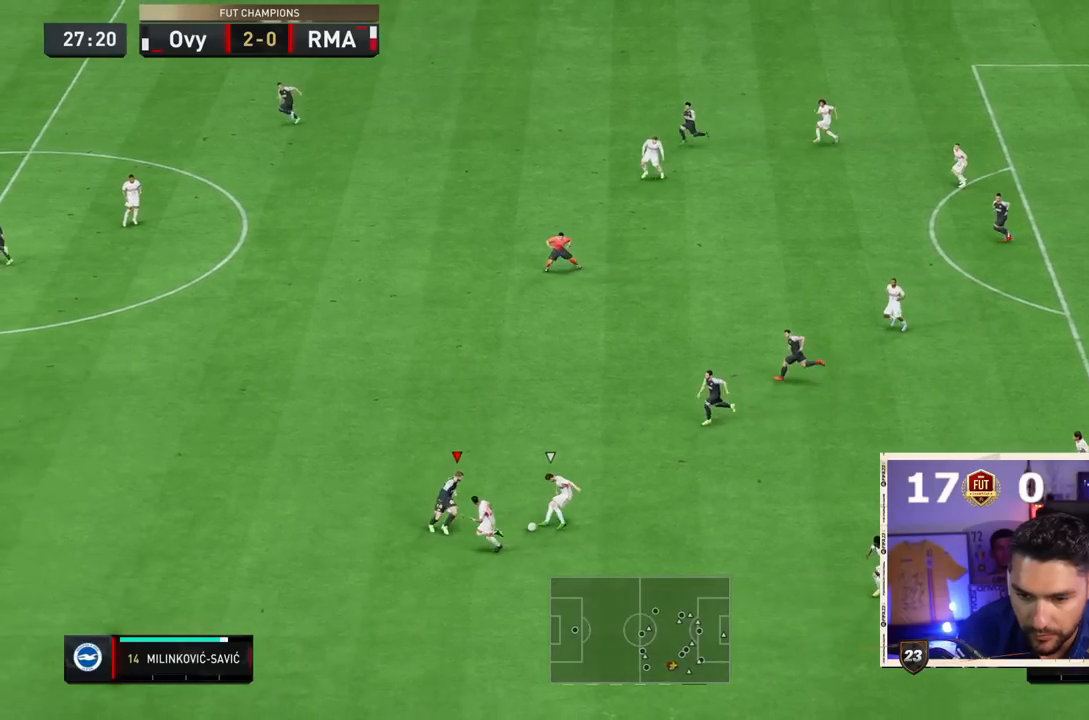
{"dt_ms": 500, "buttons": ["L2"], "left_stick": "up-left", "right_stick": "center", "events": [[50, "left_stick", "up-right"], [333, "left_stick", "up-left"]]}
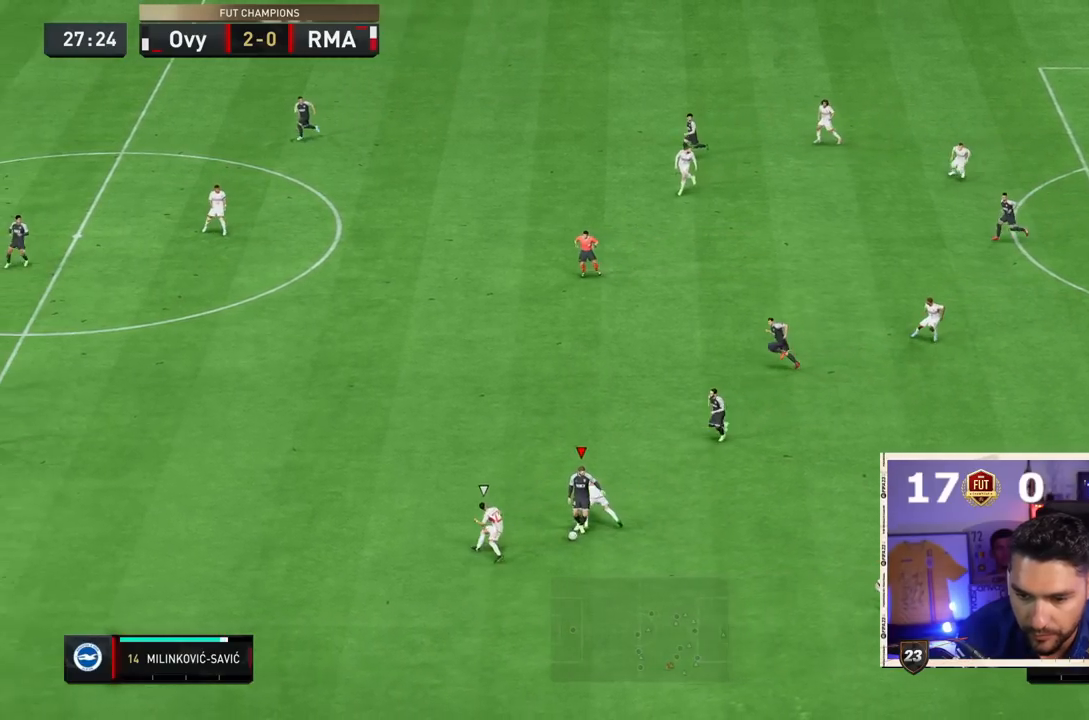
{"dt_ms": 500, "buttons": ["L2"], "left_stick": "up-right", "right_stick": "center", "events": [[450, "left_stick", "up-right"]]}
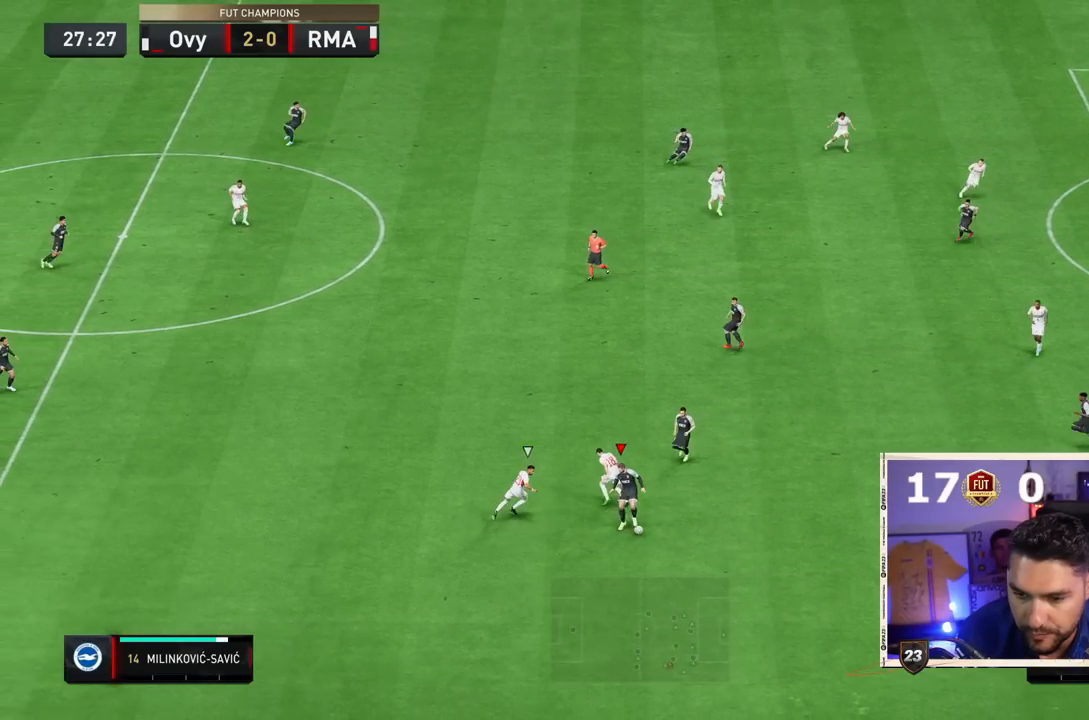
{"dt_ms": 500, "buttons": ["L2"], "left_stick": "up-right", "right_stick": "center", "events": [[117, "CROSS", "down"], [317, "CROSS", "up"]]}
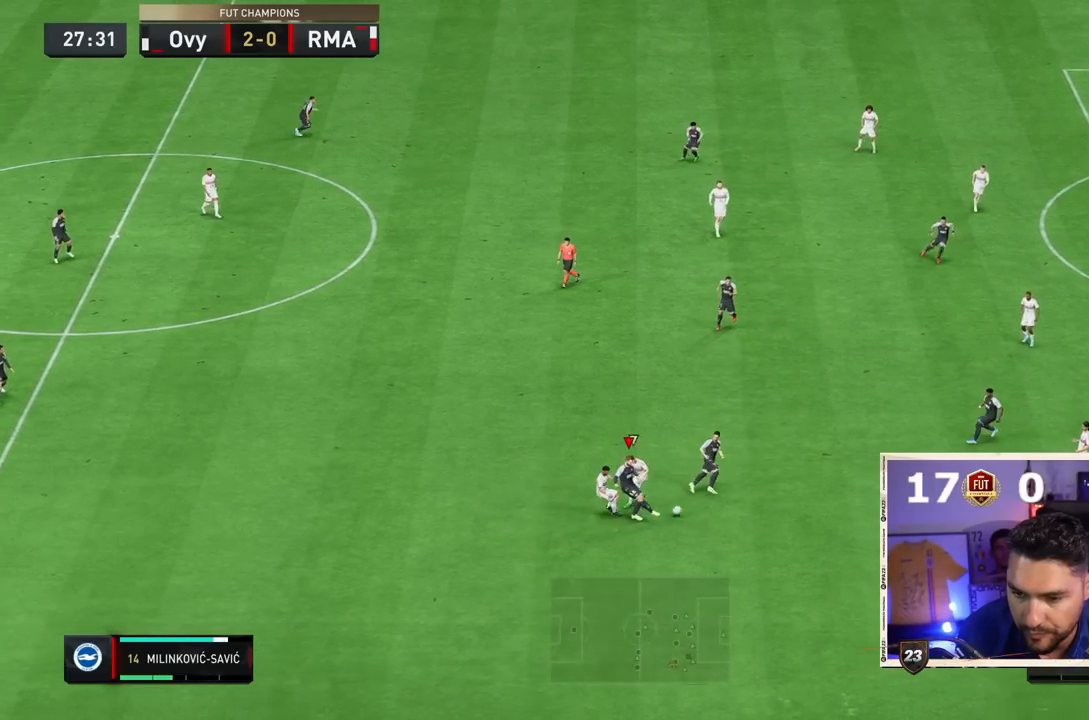
{"dt_ms": 500, "buttons": ["CROSS"], "left_stick": "up-left", "right_stick": "center", "events": [[250, "L2", "up"], [400, "CROSS", "down"], [400, "left_stick", "up-left"]]}
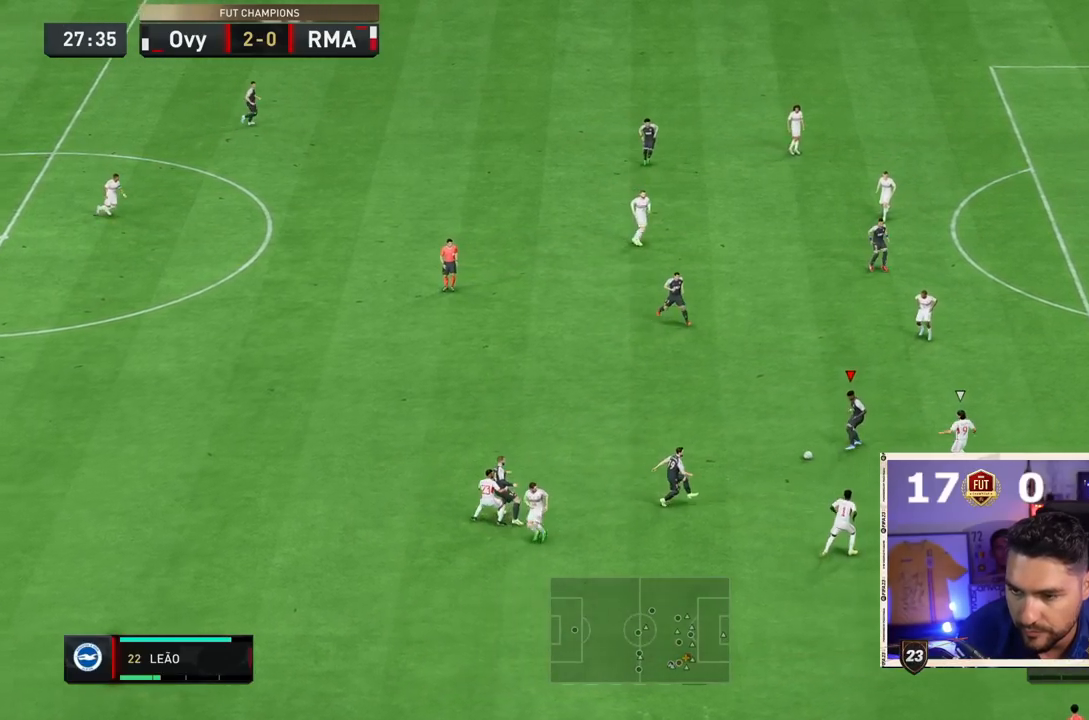
{"dt_ms": 500, "buttons": [], "left_stick": "up-right", "right_stick": "center", "events": [[33, "CROSS", "up"], [367, "left_stick", "up-right"]]}